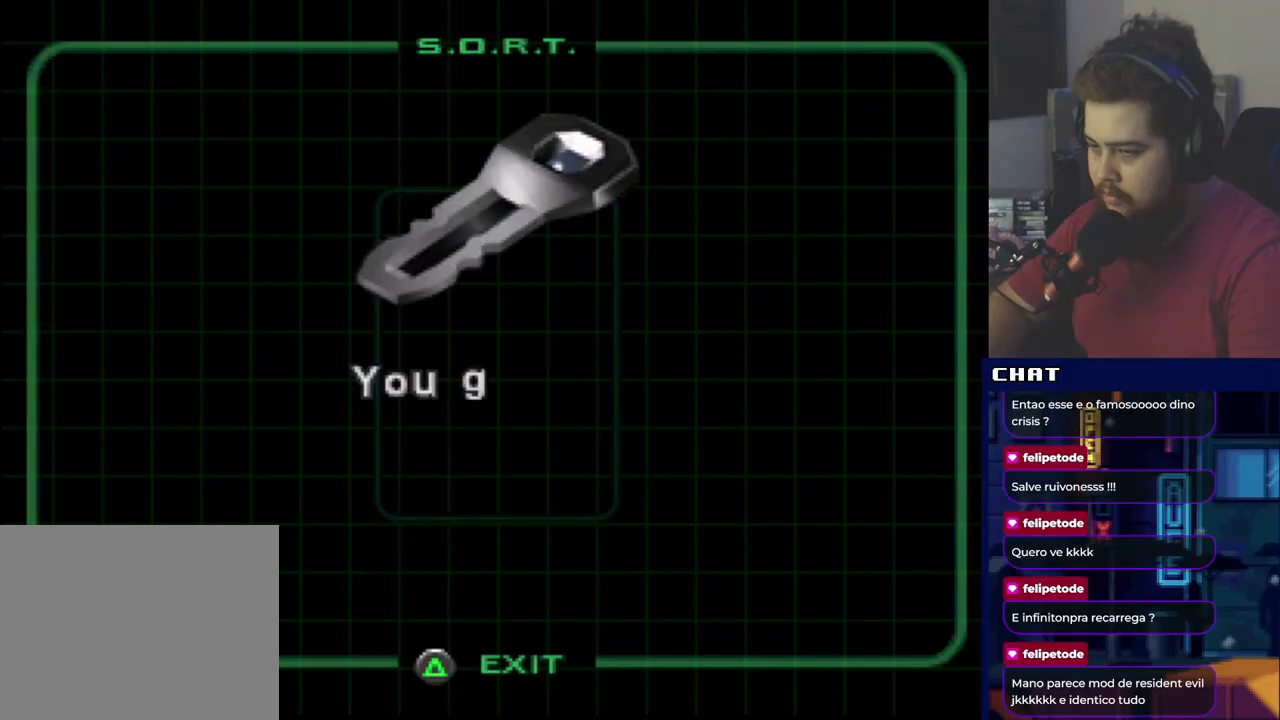
Gameplay with a controller (Xbox layout); each line is a JSON object with the inputs held at the frame after it. "events" lists button and stick changes between this image and that frame as [ms after this image, input, new state], when the widget could be followed in between. Not read: left_stick right_stick.
{"buttons": ["A"], "events": [[250, "A", "down"], [383, "A", "up"], [450, "A", "down"]]}
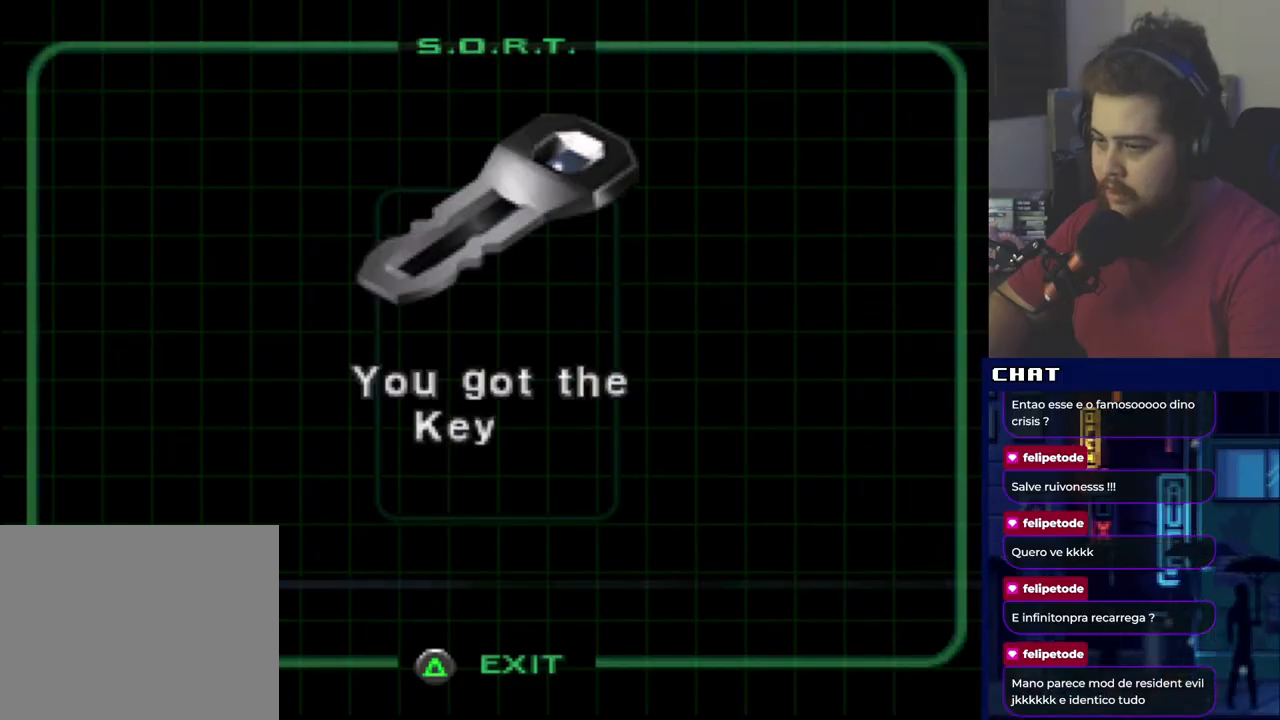
{"buttons": [], "events": [[67, "A", "up"], [167, "A", "down"], [267, "A", "up"], [351, "A", "down"], [467, "A", "up"]]}
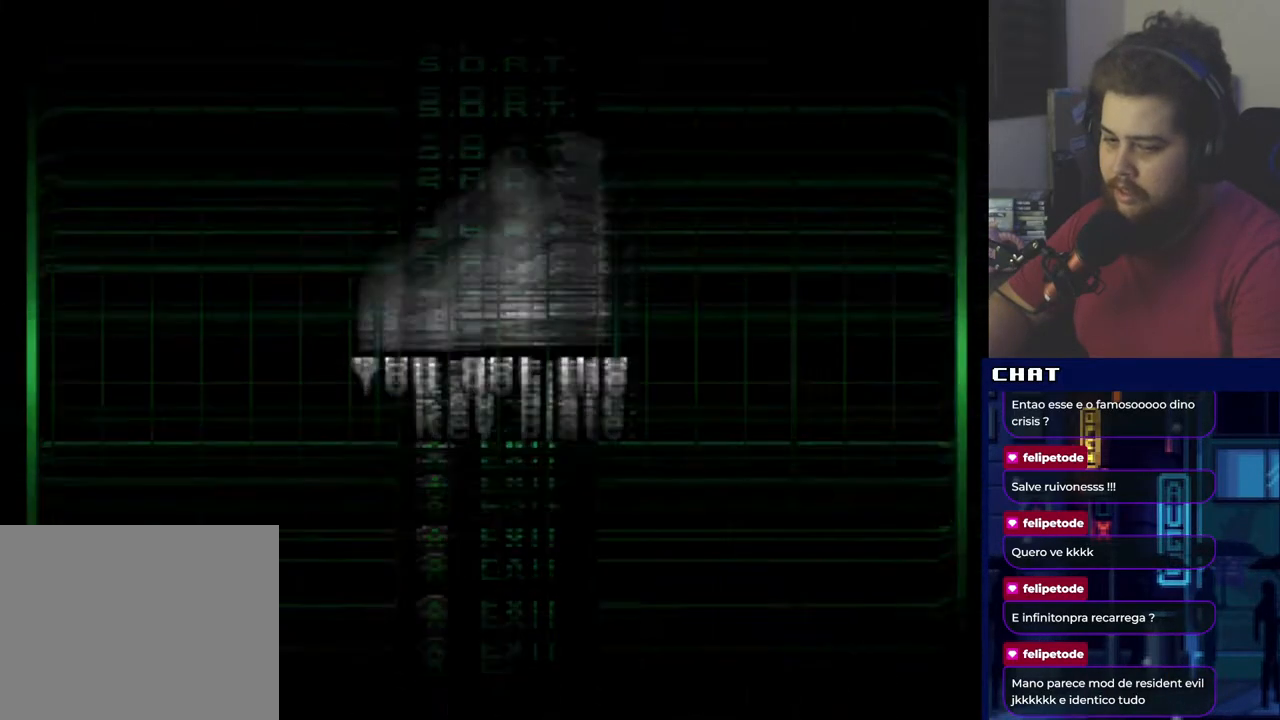
{"buttons": [], "events": [[50, "A", "down"], [183, "A", "up"]]}
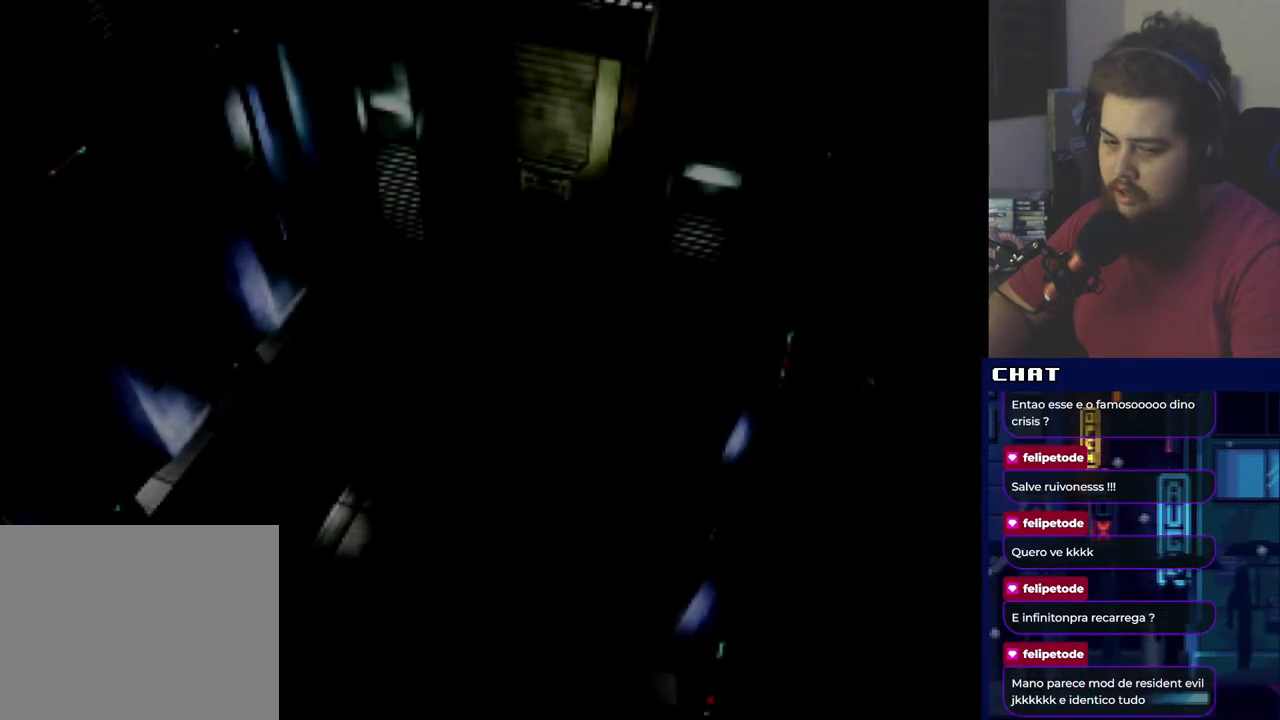
{"buttons": ["DPAD_UP"], "events": [[150, "DPAD_UP", "down"]]}
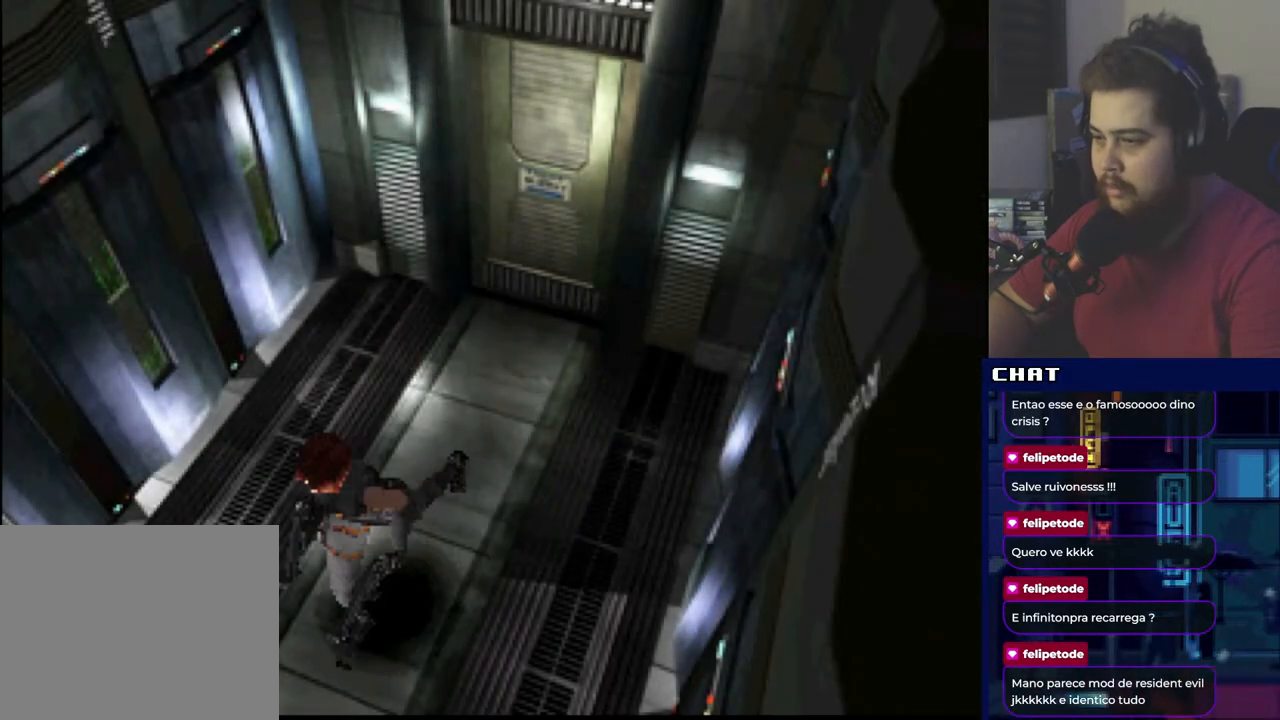
{"buttons": ["DPAD_UP"], "events": []}
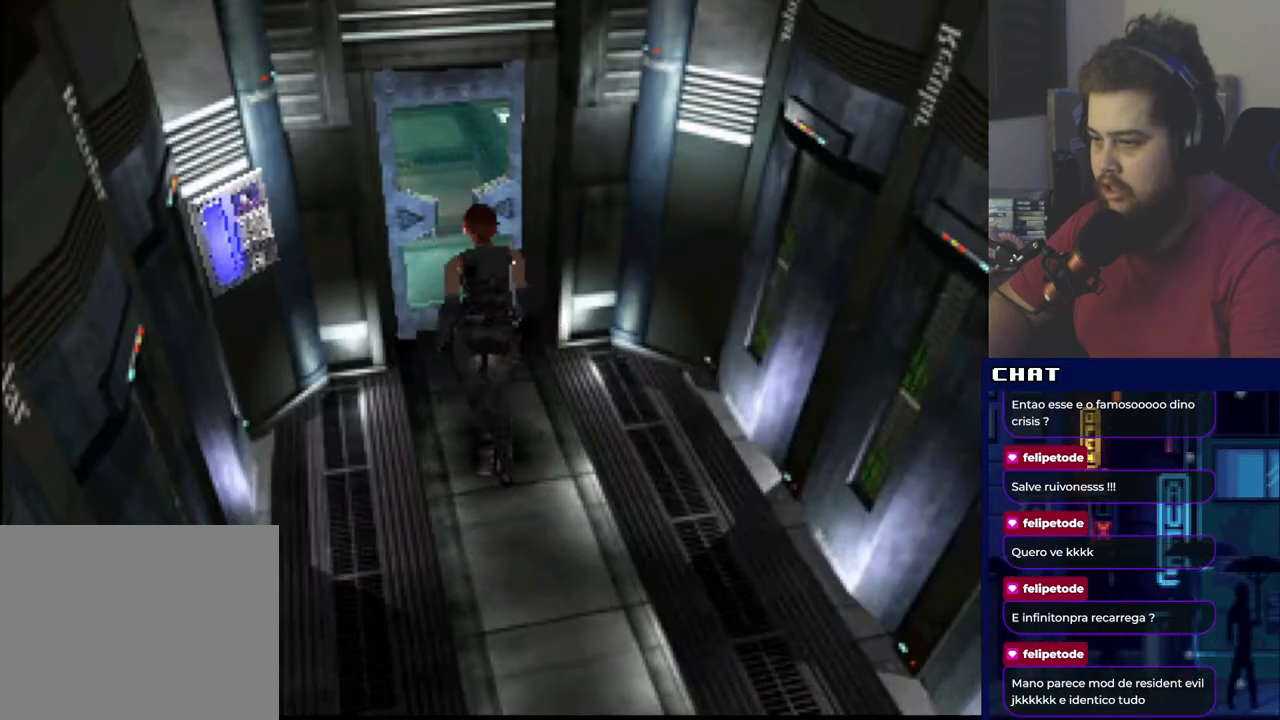
{"buttons": ["A"], "events": [[100, "DPAD_UP", "up"], [417, "A", "down"]]}